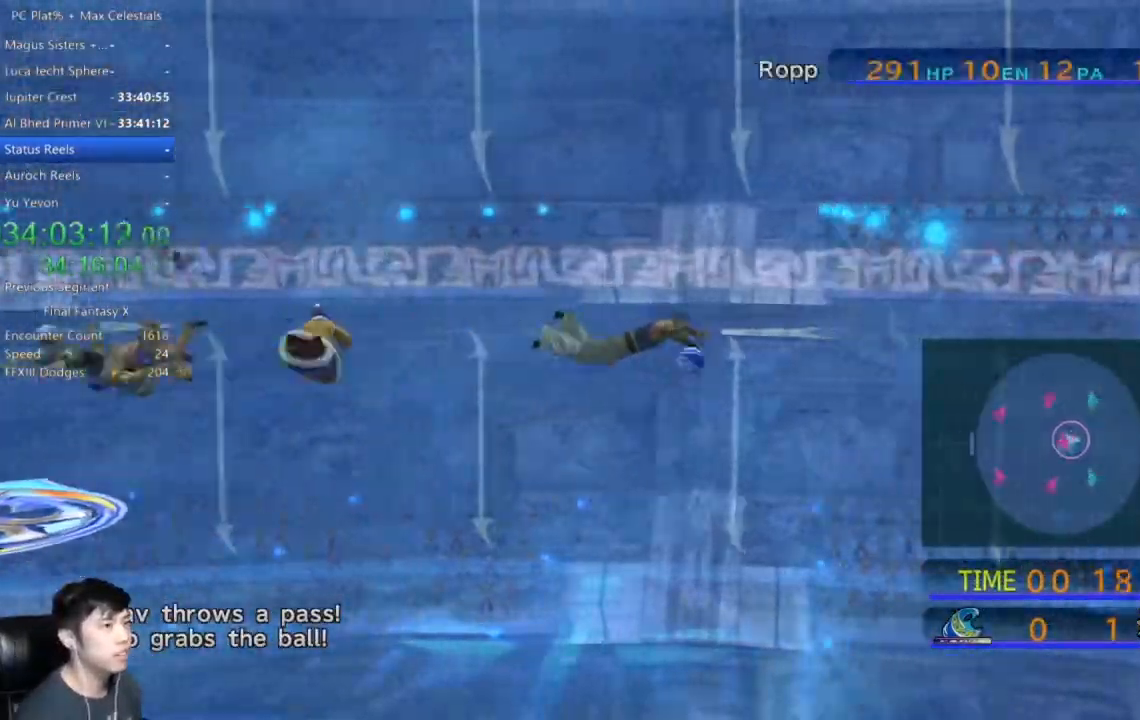
Gameplay with a controller (Xbox layout); each line is a JSON object with the inputs held at the frame after it. "events" lists button and stick changes between this image and that frame as [ms after this image, input, new state], when the widget could be followed in between.
{"buttons": [], "left_stick": "right", "right_stick": "center", "events": []}
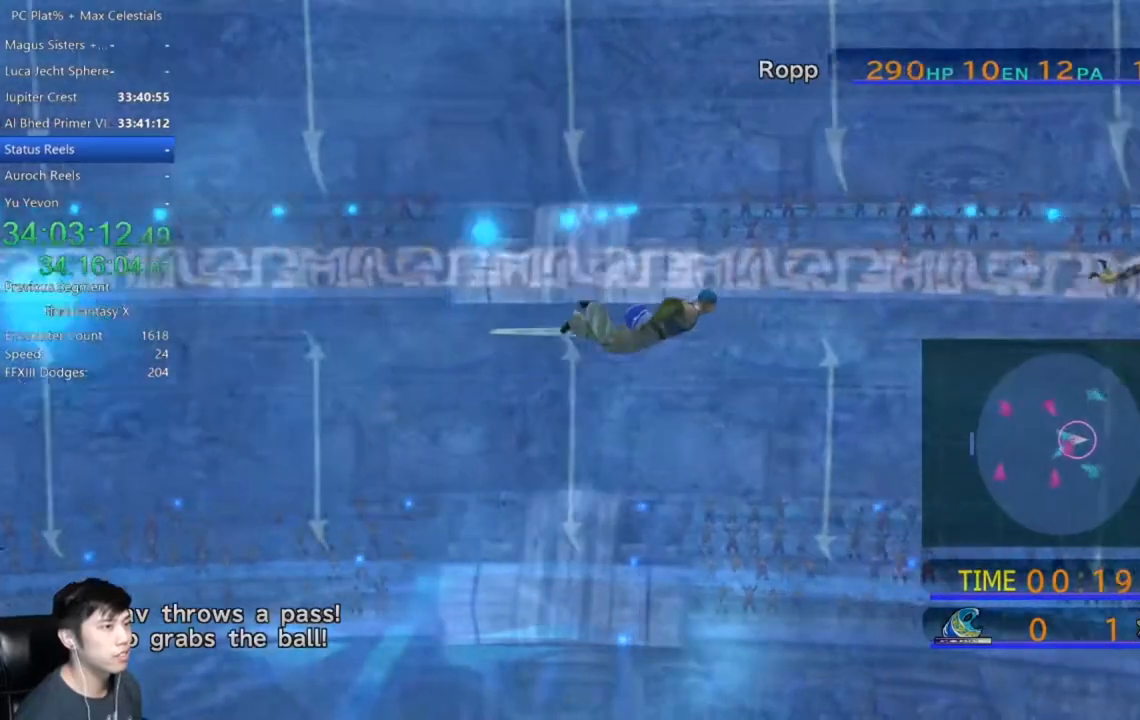
{"buttons": [], "left_stick": "right", "right_stick": "center", "events": []}
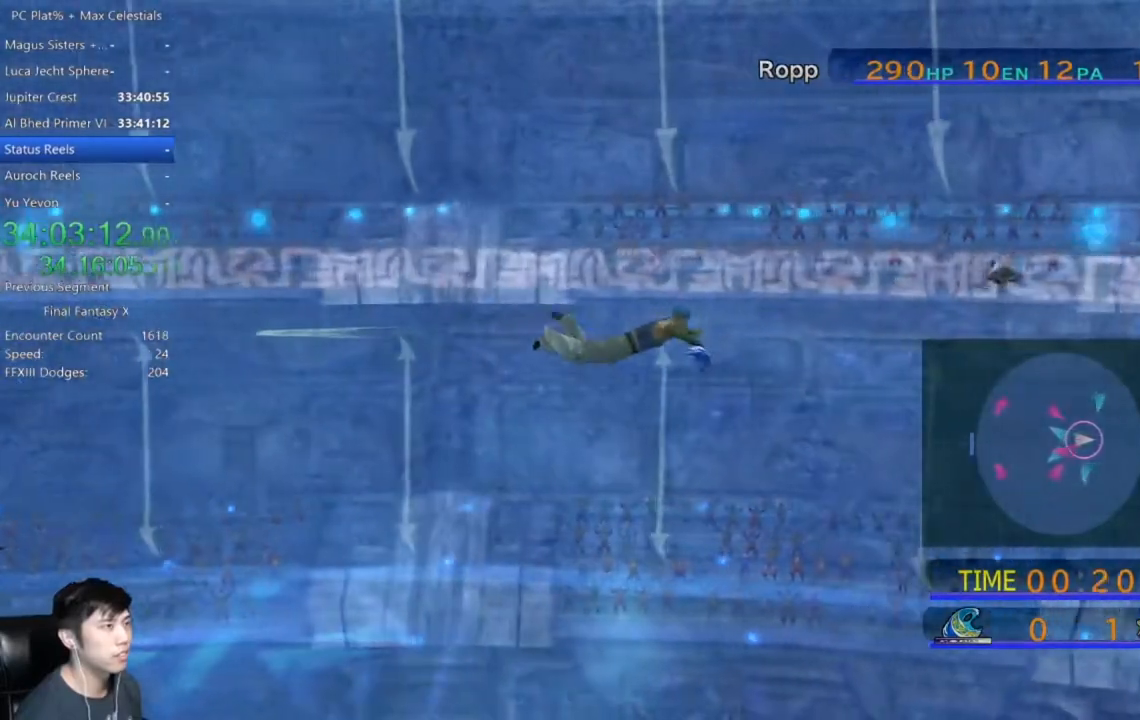
{"buttons": [], "left_stick": "right", "right_stick": "center", "events": []}
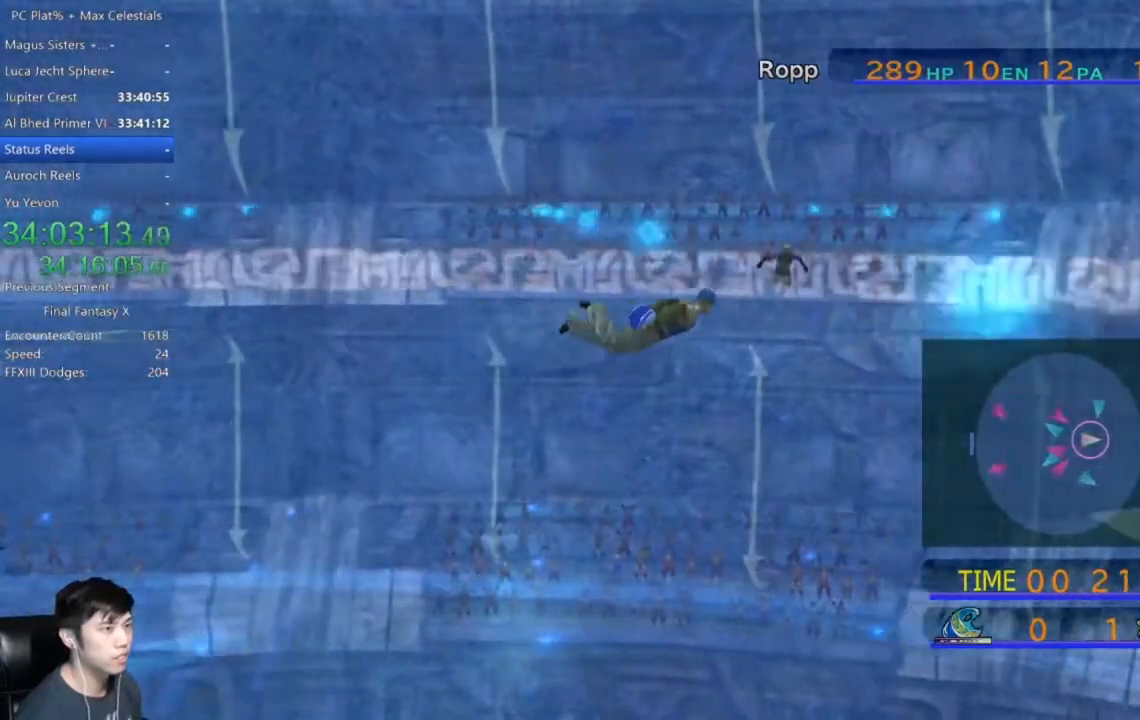
{"buttons": [], "left_stick": "right", "right_stick": "center", "events": []}
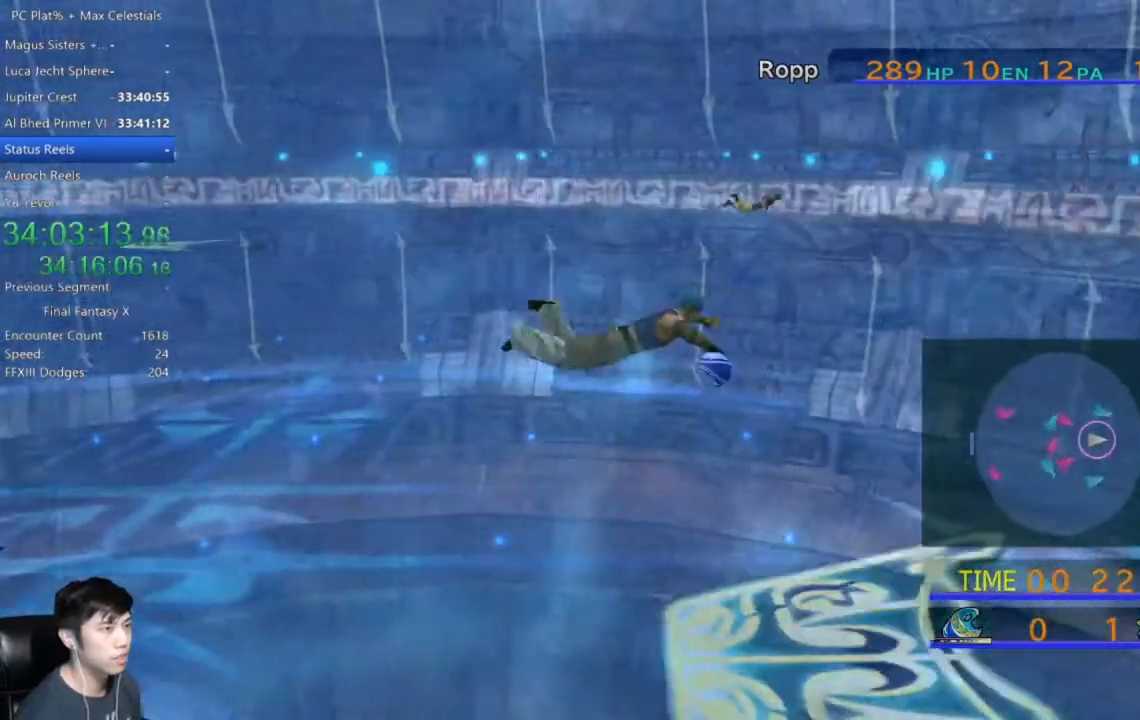
{"buttons": [], "left_stick": "right", "right_stick": "center", "events": []}
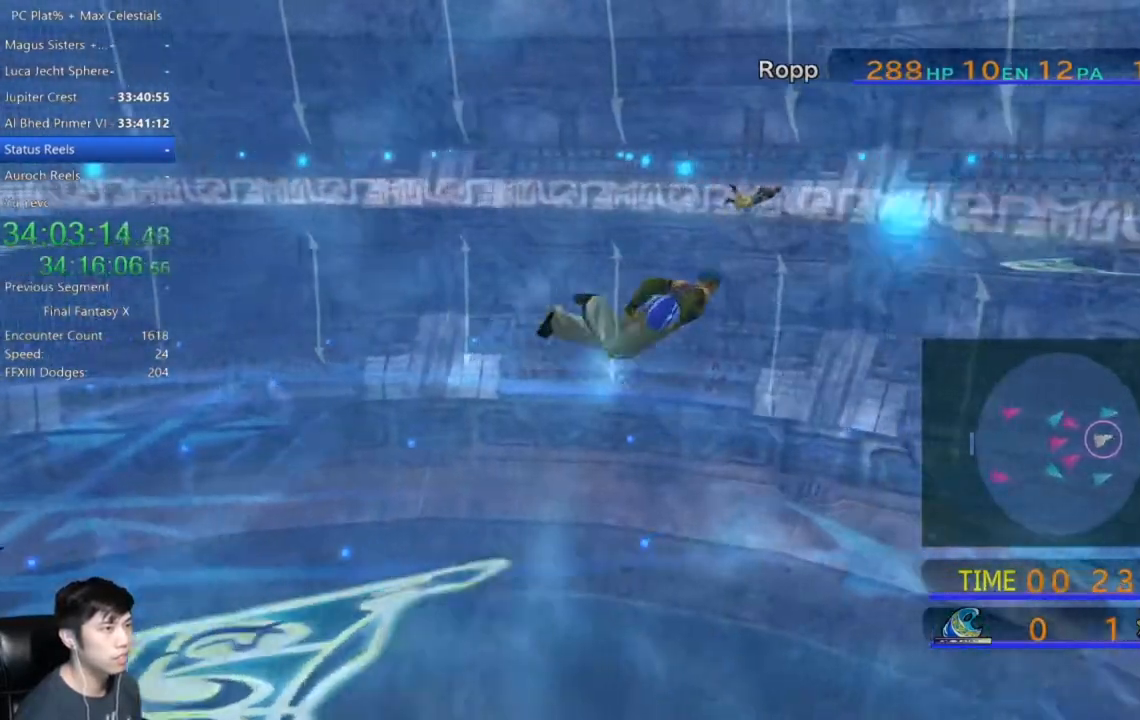
{"buttons": [], "left_stick": "up-right", "right_stick": "center", "events": [[100, "left_stick", "up-right"]]}
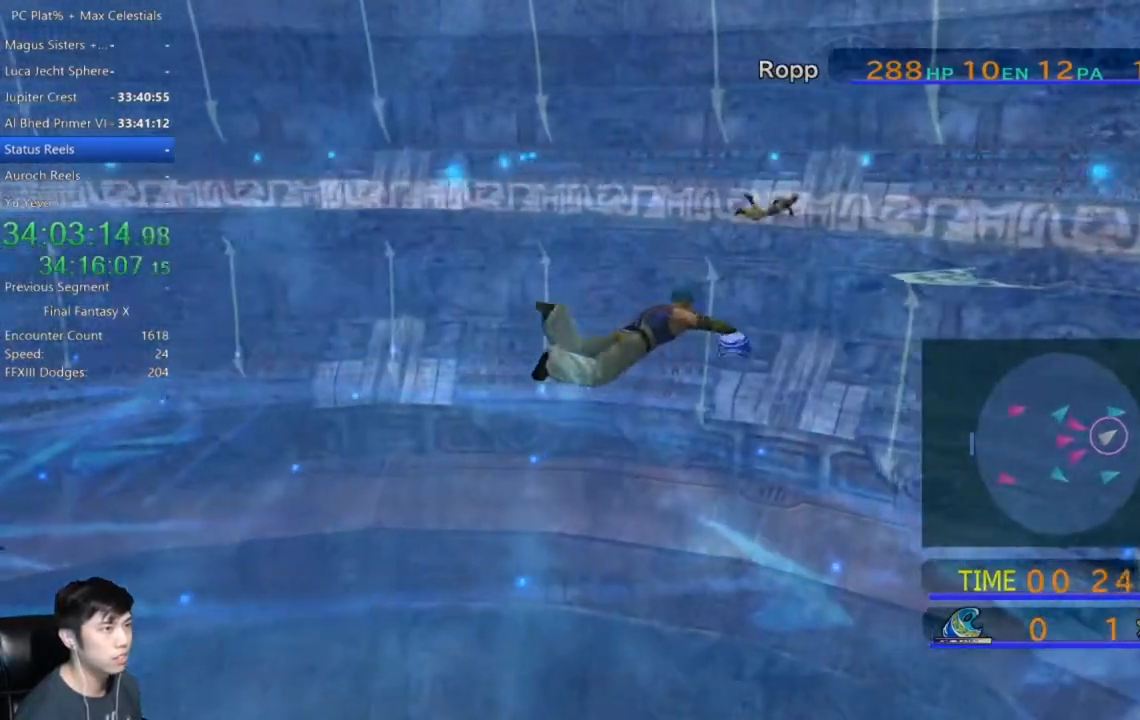
{"buttons": [], "left_stick": "up-right", "right_stick": "center", "events": []}
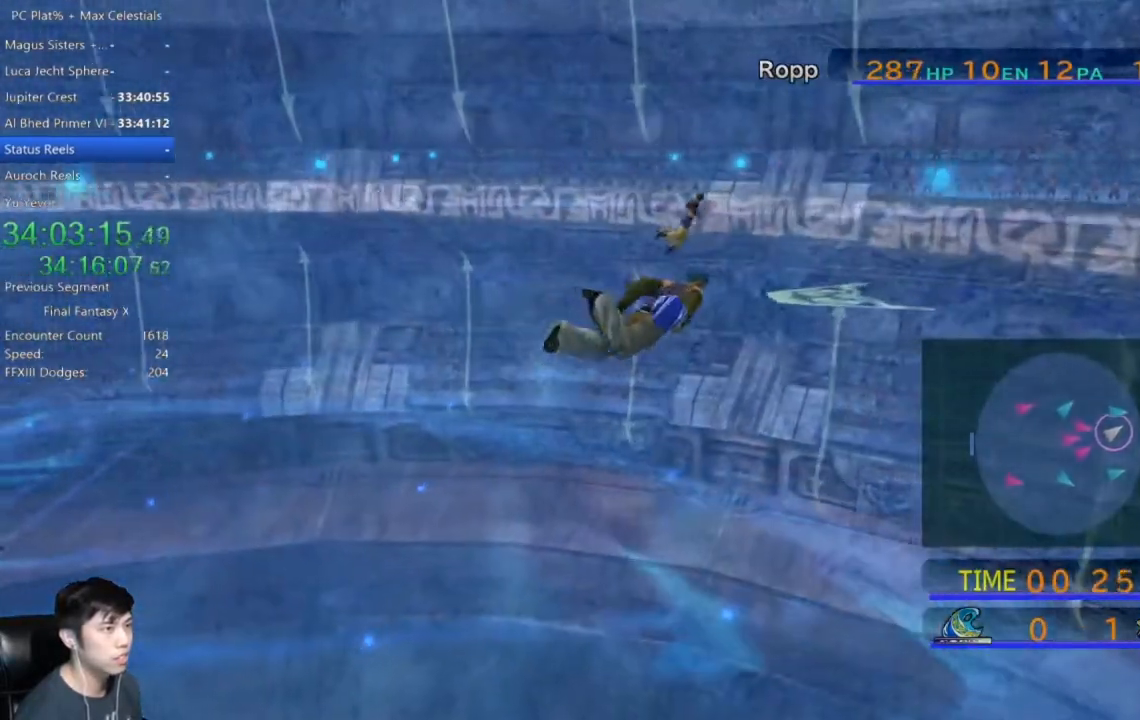
{"buttons": [], "left_stick": "up-right", "right_stick": "center", "events": []}
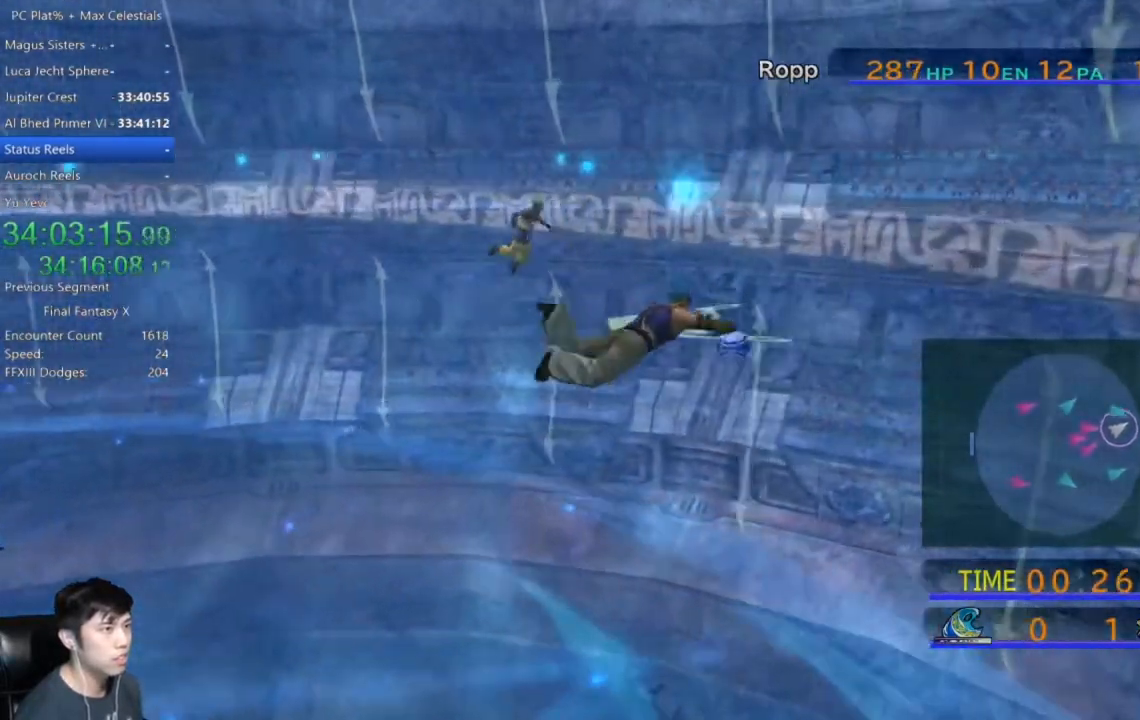
{"buttons": ["X"], "left_stick": "up-right", "right_stick": "center", "events": [[233, "X", "down"]]}
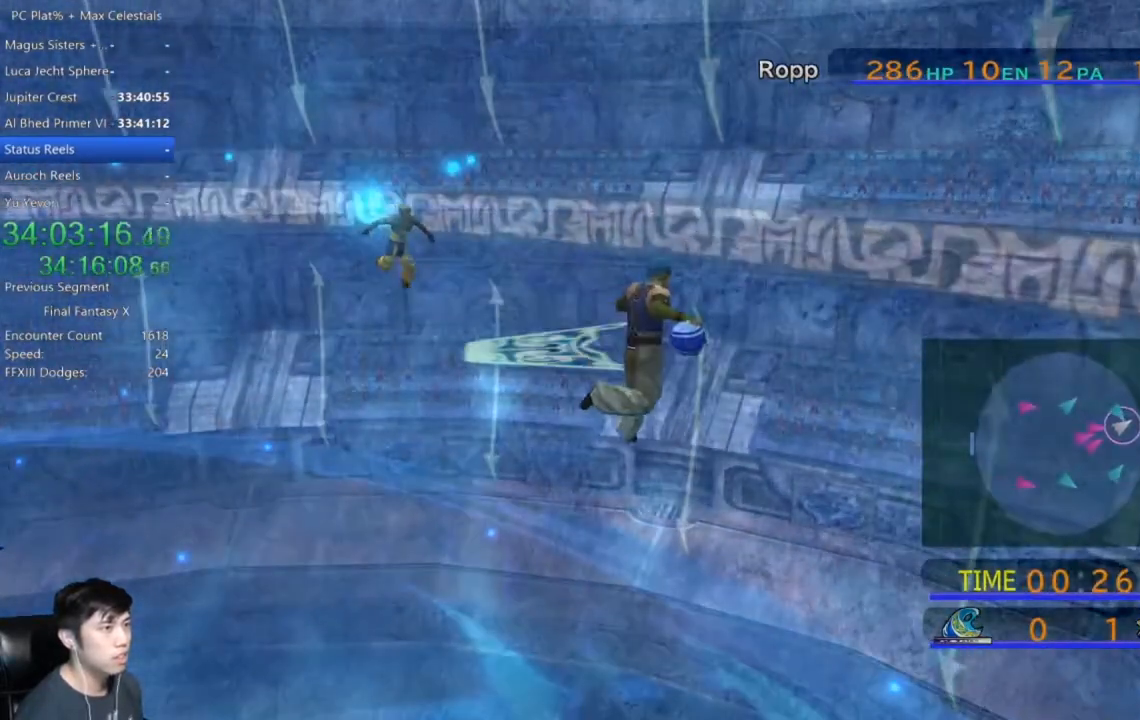
{"buttons": [], "left_stick": "center", "right_stick": "center", "events": [[401, "X", "up"], [401, "left_stick", "center"]]}
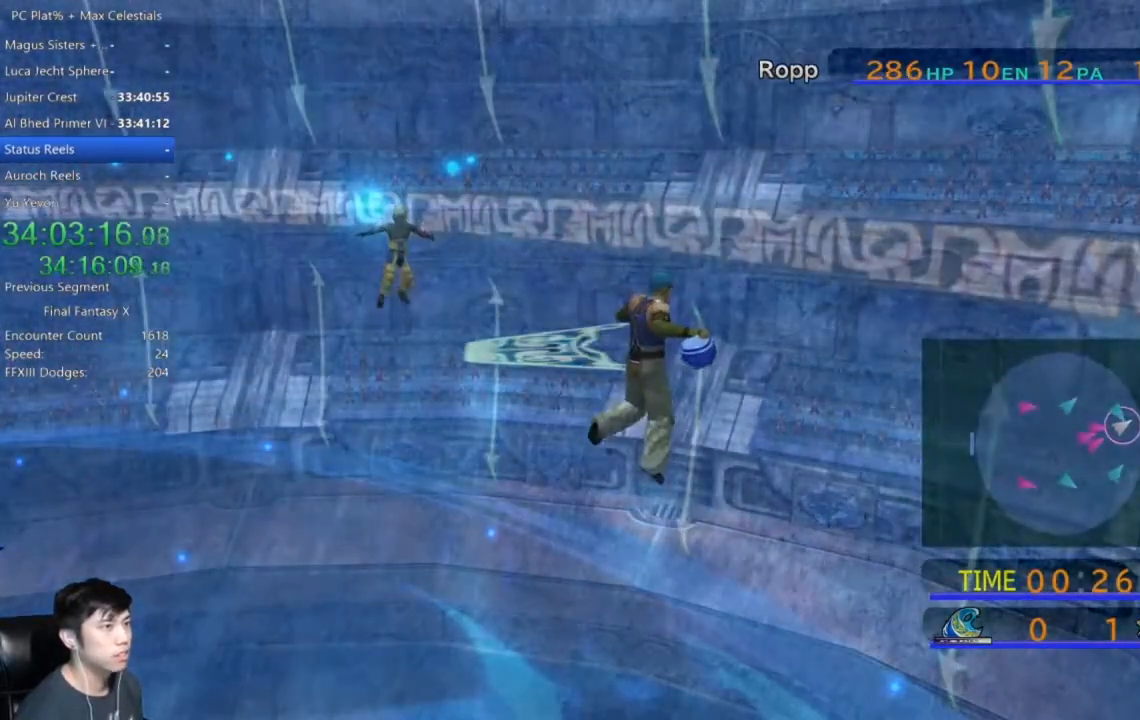
{"buttons": [], "left_stick": "center", "right_stick": "center", "events": [[33, "A", "down"], [133, "A", "up"], [233, "A", "down"], [300, "A", "up"], [400, "A", "down"], [467, "A", "up"]]}
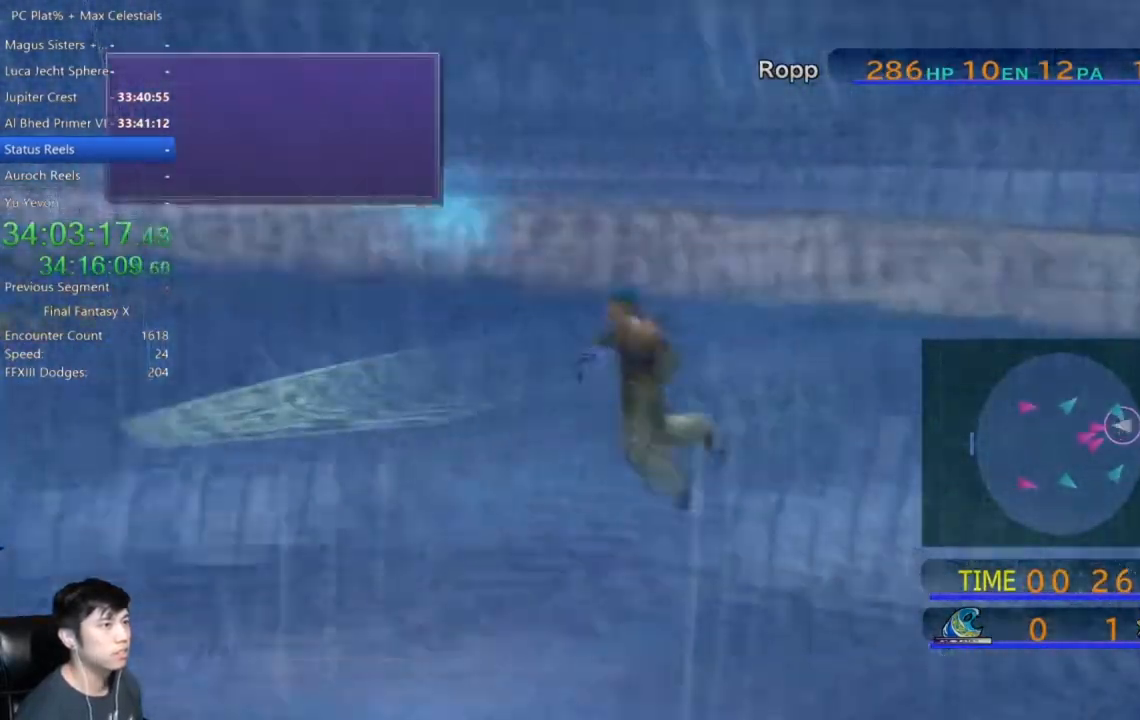
{"buttons": [], "left_stick": "center", "right_stick": "center", "events": [[67, "A", "down"], [167, "A", "up"], [234, "A", "down"], [334, "A", "up"], [367, "DPAD_UP", "down"], [501, "DPAD_UP", "up"]]}